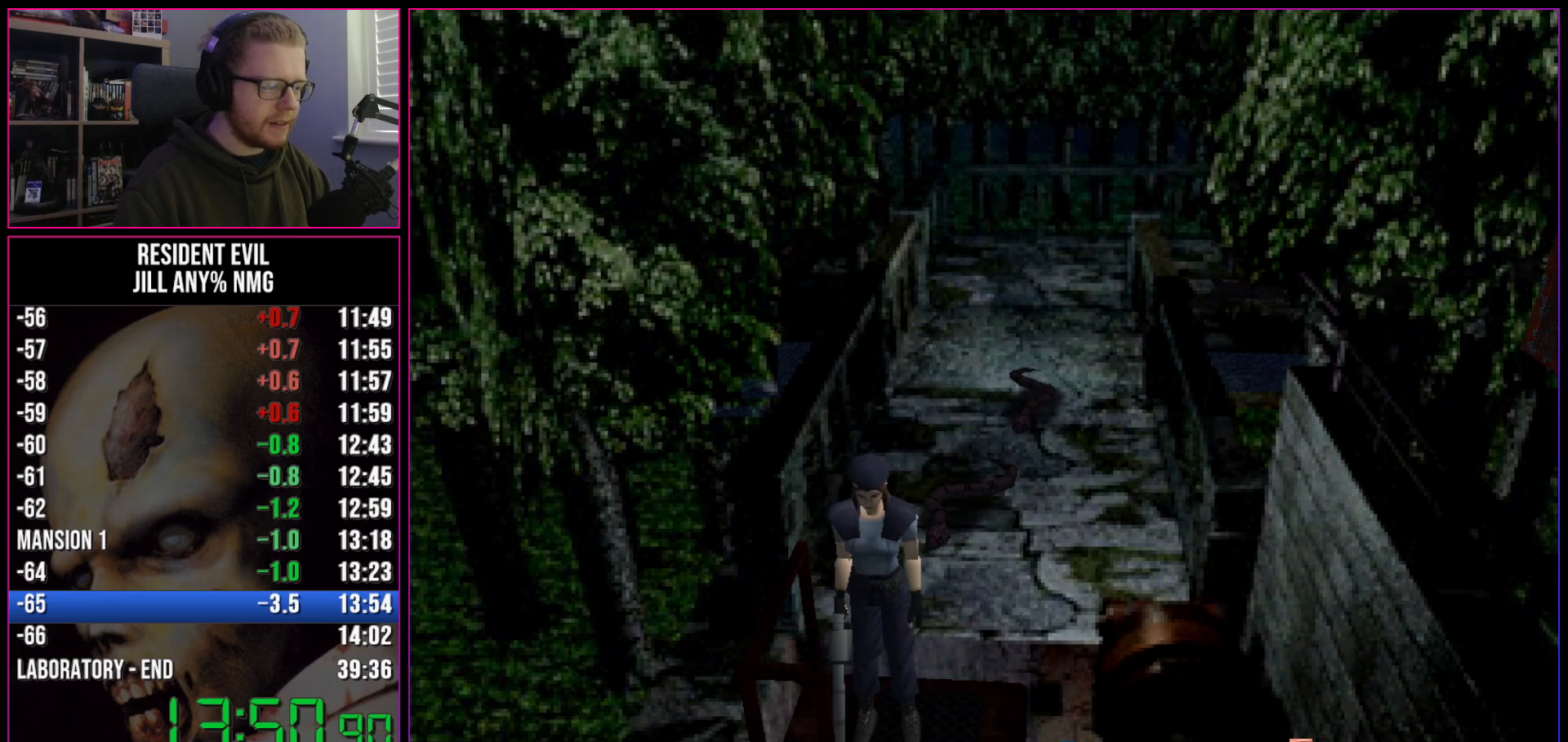
Gameplay with keyboard; each line is a JSON object with the keys held at the frame after it. "events" lists presses ("down") and releases ("up") of "a", "act", "aim", "d", "inv", "run", "s", "space" and "w" between this image and that frame as [ms after this image, input, new state], when the widget could be followed in between. No other keys are recorded. Mouse input is not recorded. Key names are as the overlay labels them; some are game actions (e.g. jump) rather than physical keys.
{"keys": ["run", "w"], "events": []}
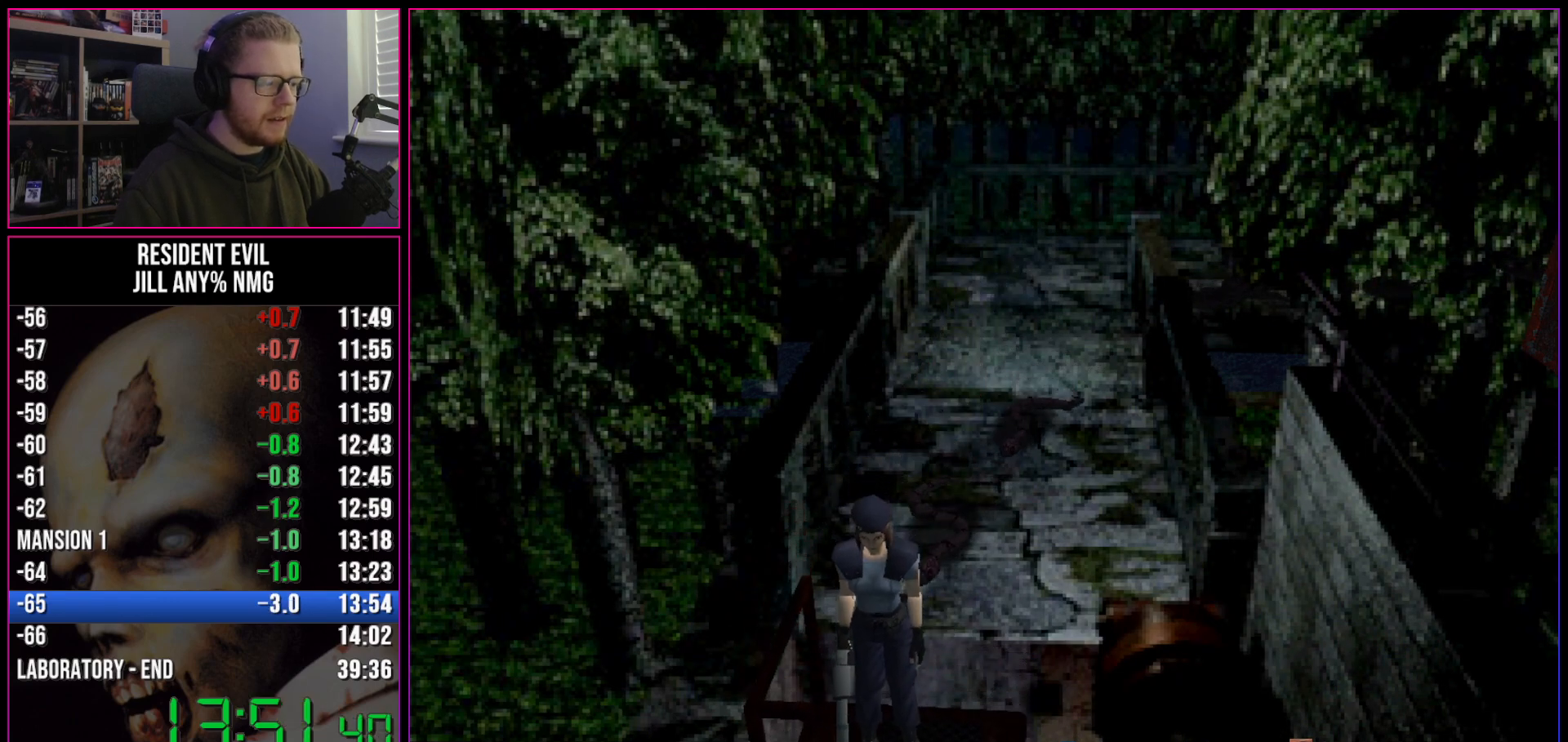
{"keys": ["run", "w"], "events": []}
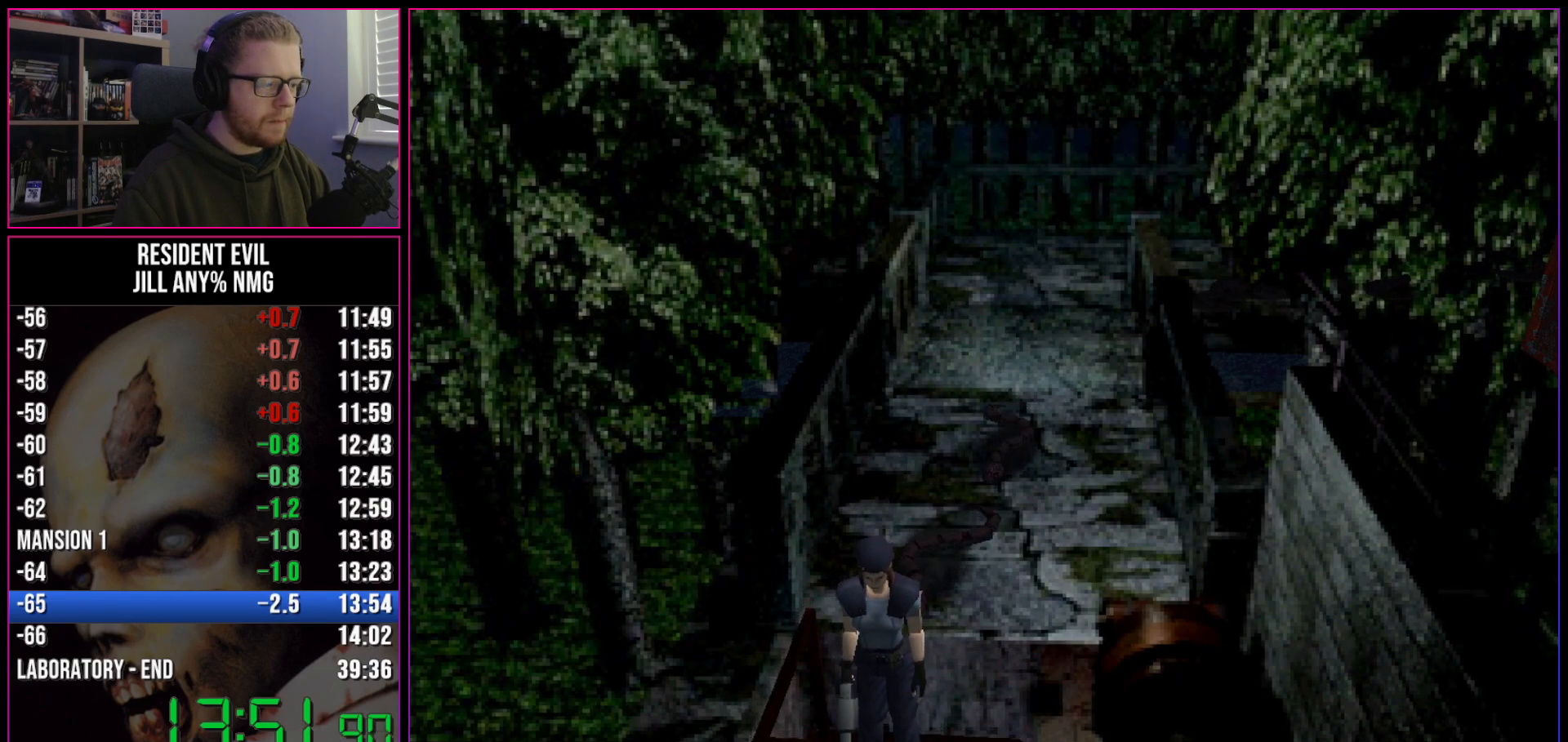
{"keys": ["run", "w"], "events": []}
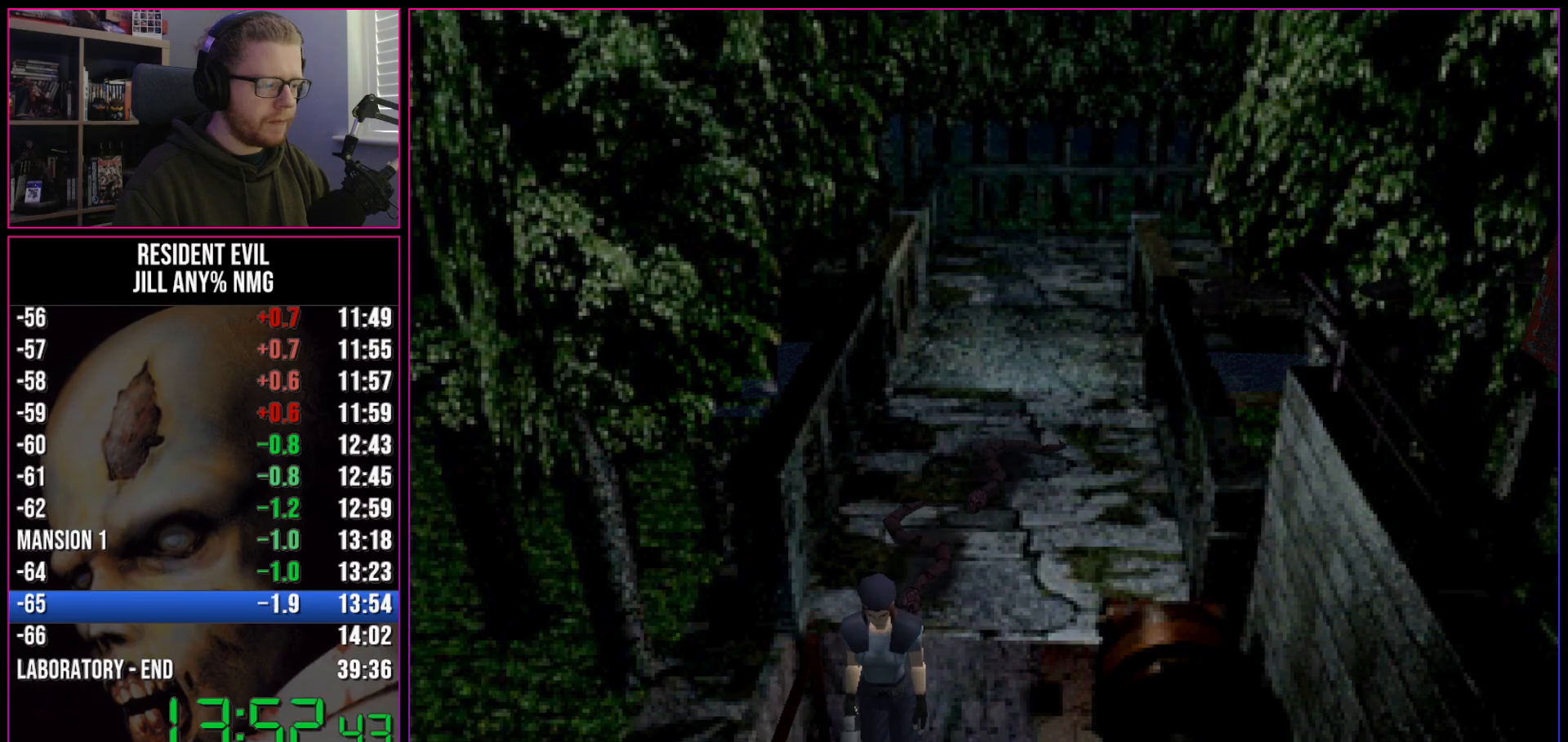
{"keys": ["run", "w"], "events": []}
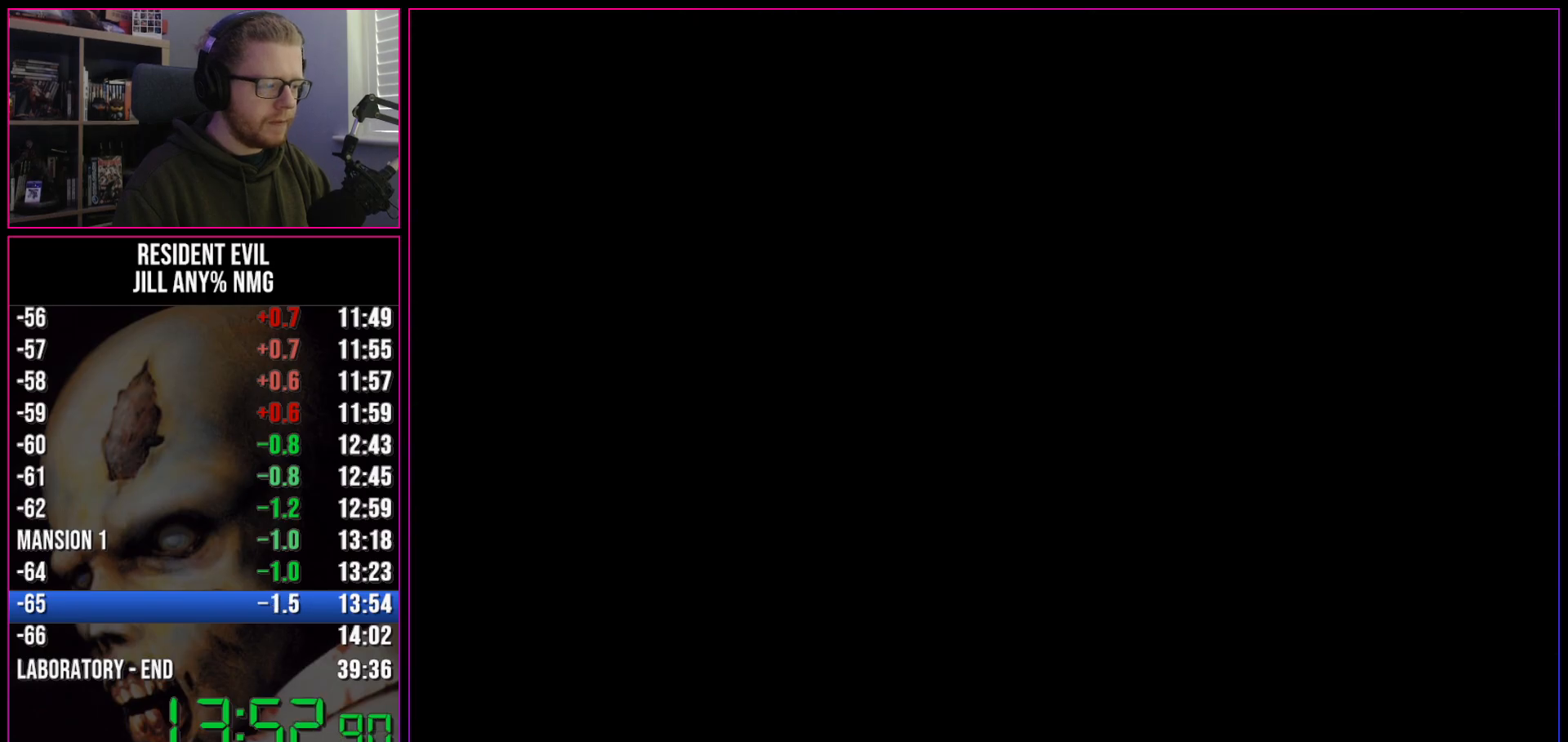
{"keys": ["run", "w"], "events": []}
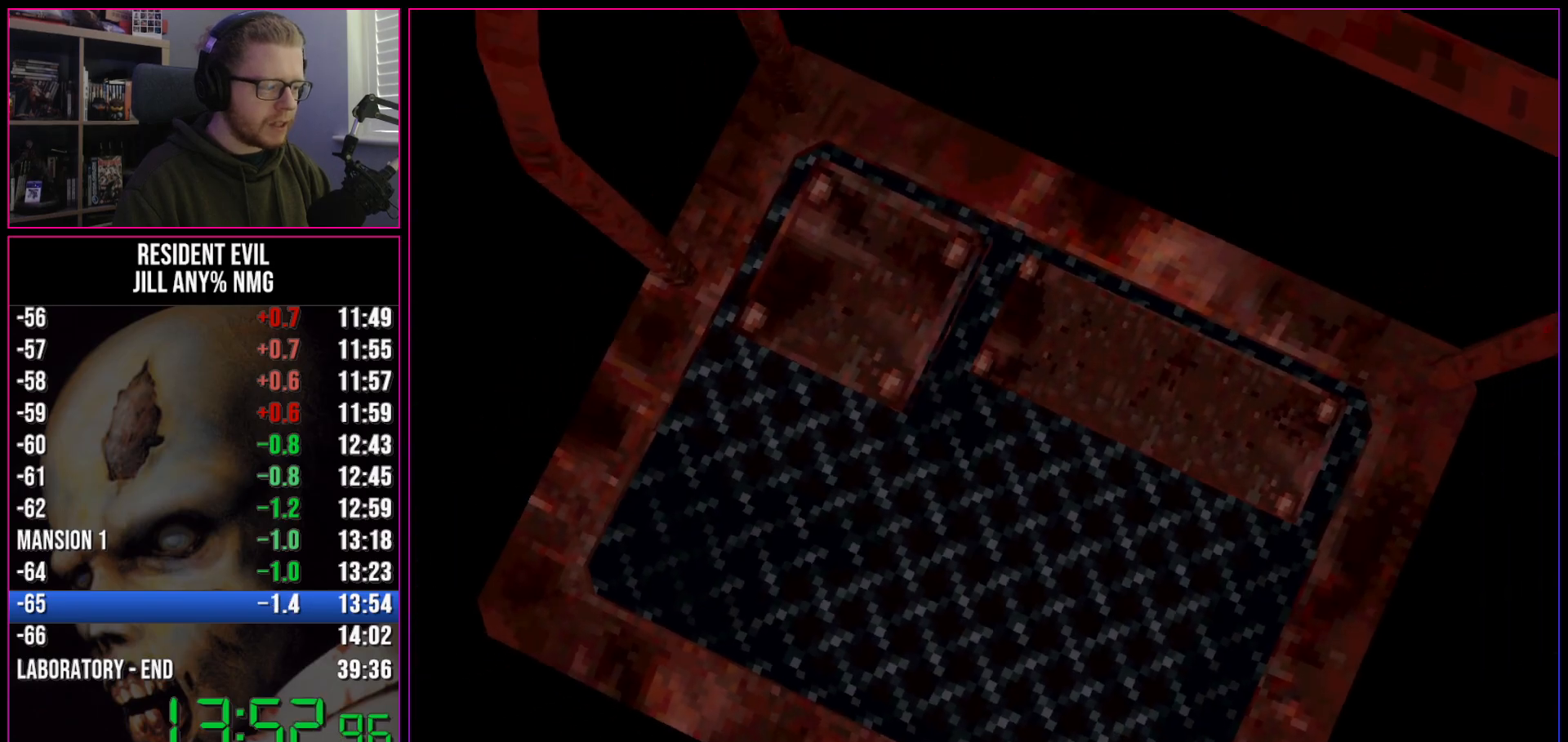
{"keys": ["run", "w"], "events": [[67, "act", "down"], [250, "act", "up"]]}
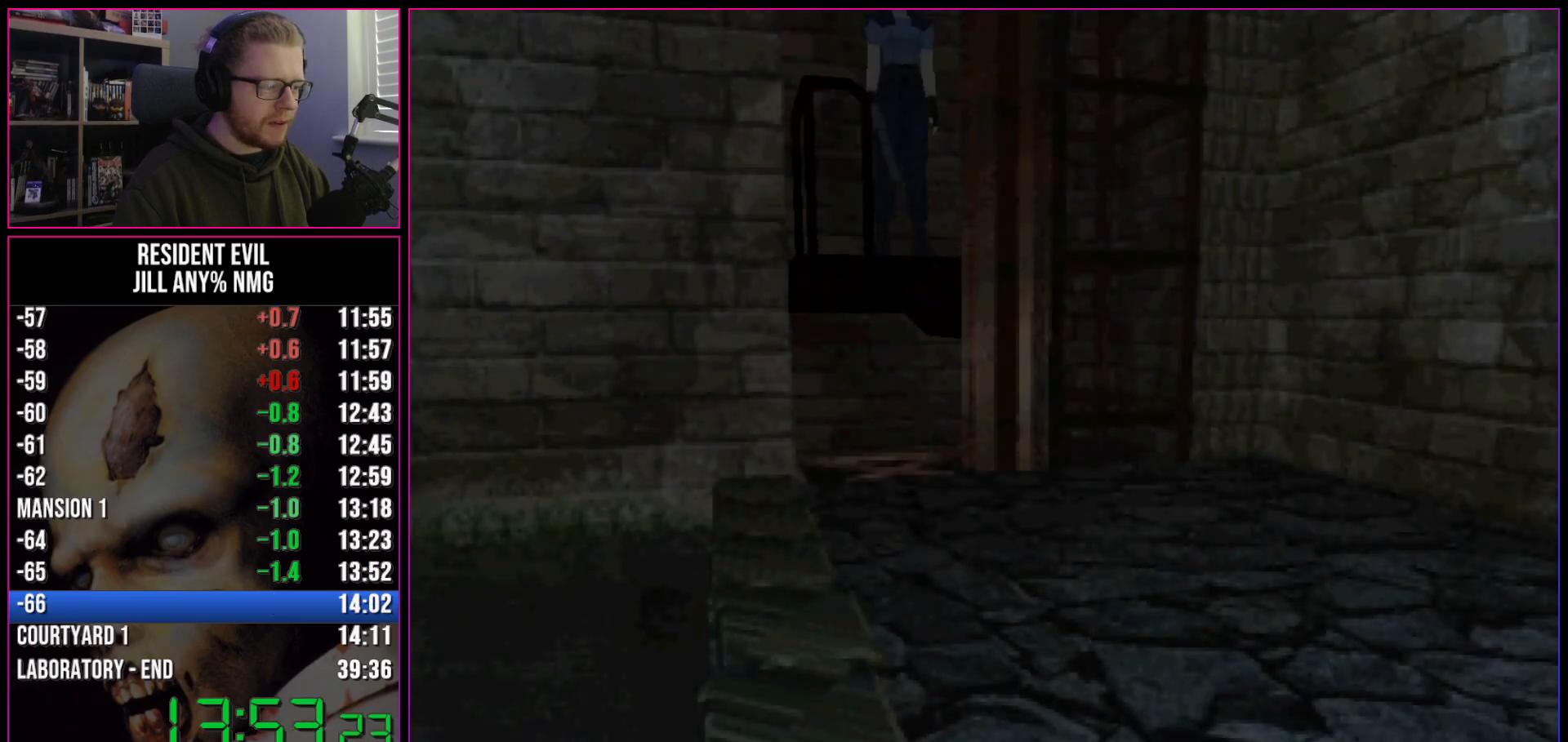
{"keys": ["run", "w"], "events": []}
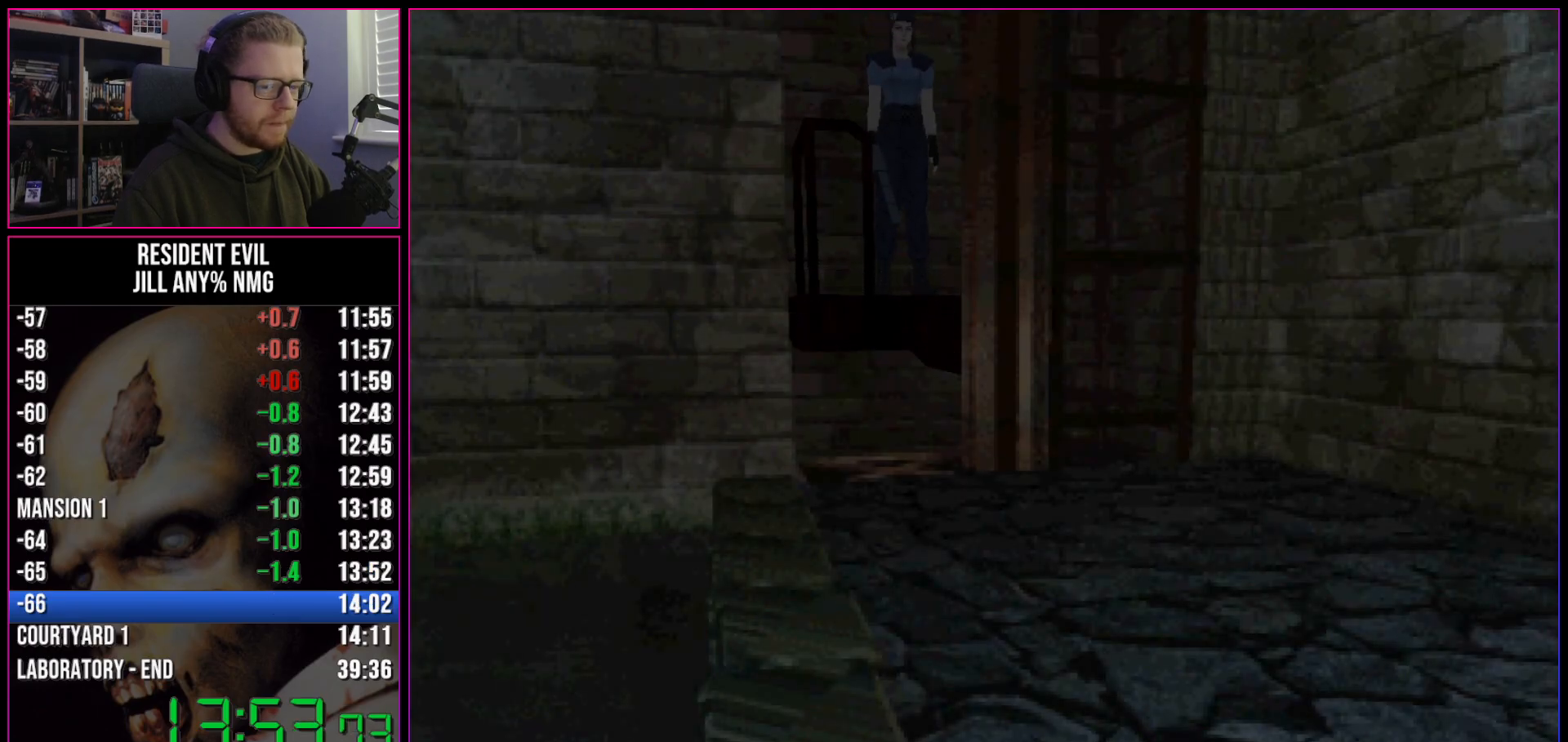
{"keys": ["run", "w"], "events": []}
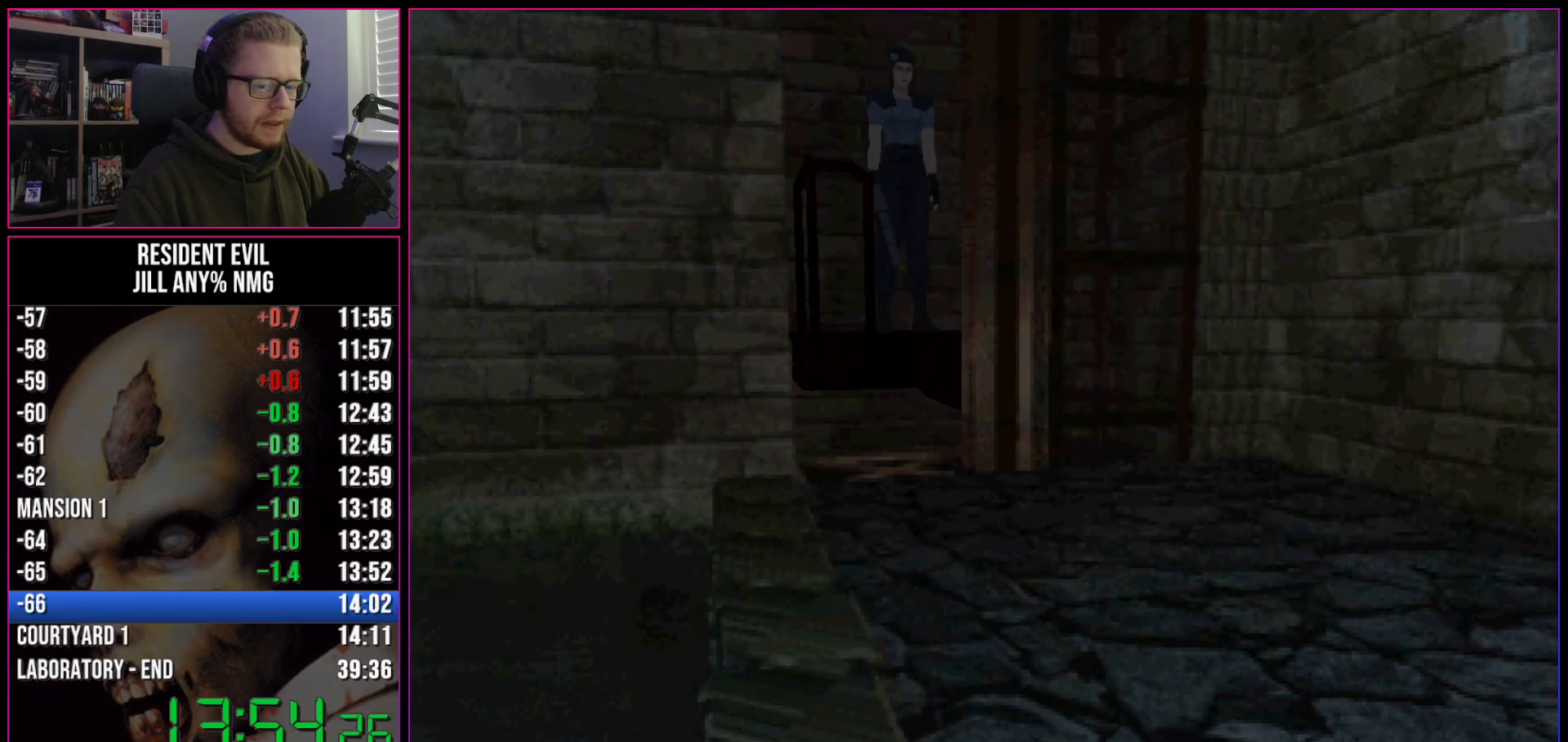
{"keys": ["run", "w"], "events": []}
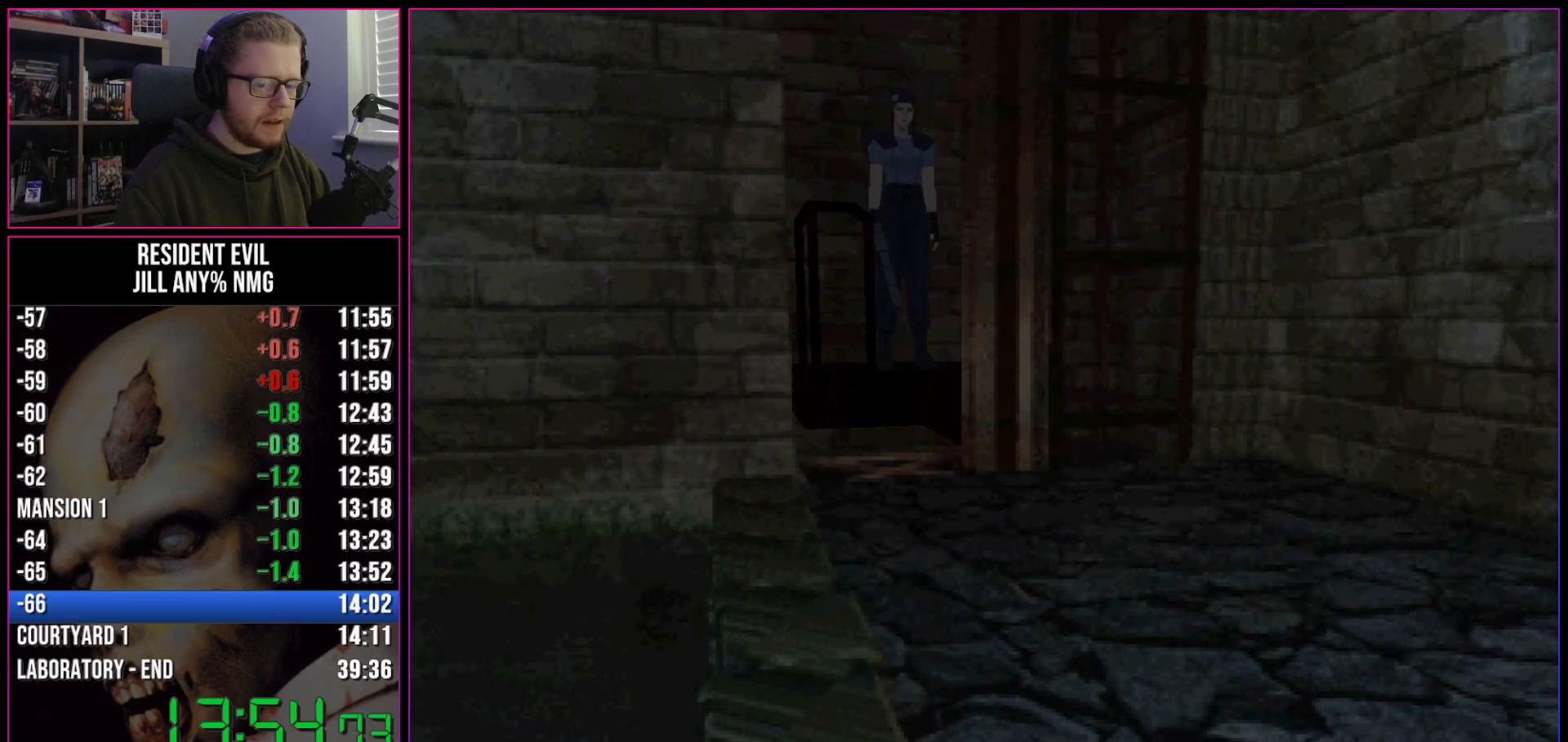
{"keys": ["run", "w"], "events": []}
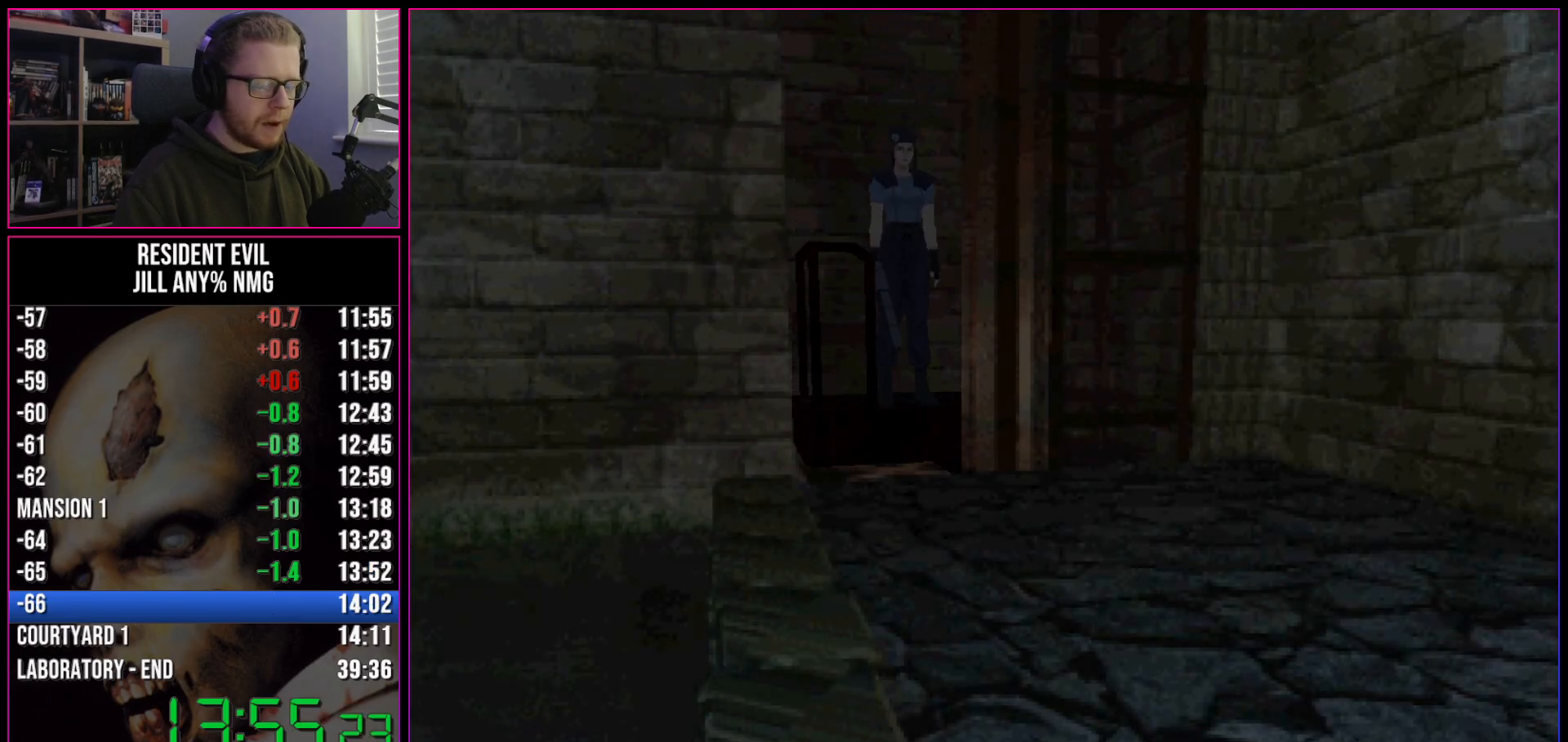
{"keys": ["run", "w"], "events": []}
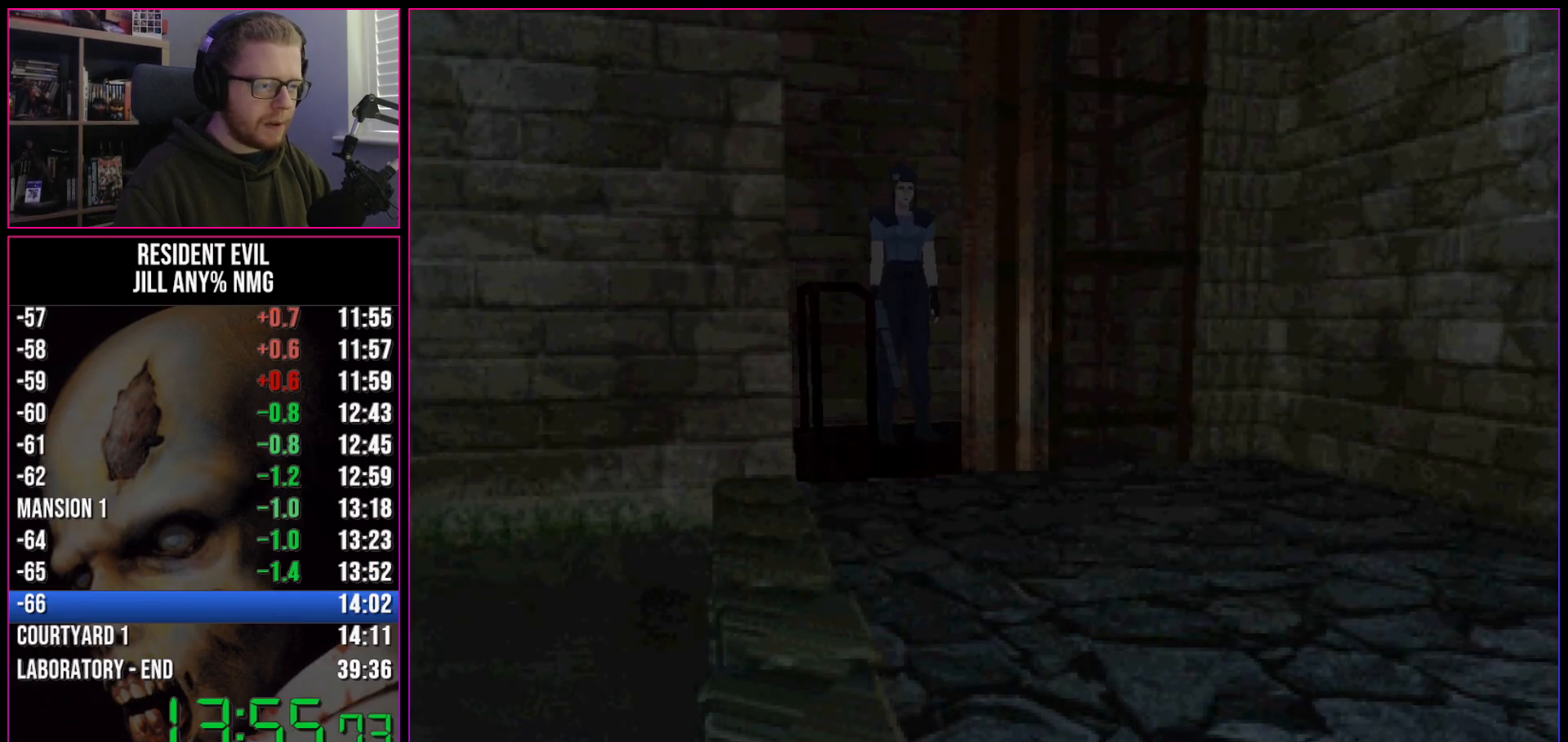
{"keys": ["run", "w"], "events": []}
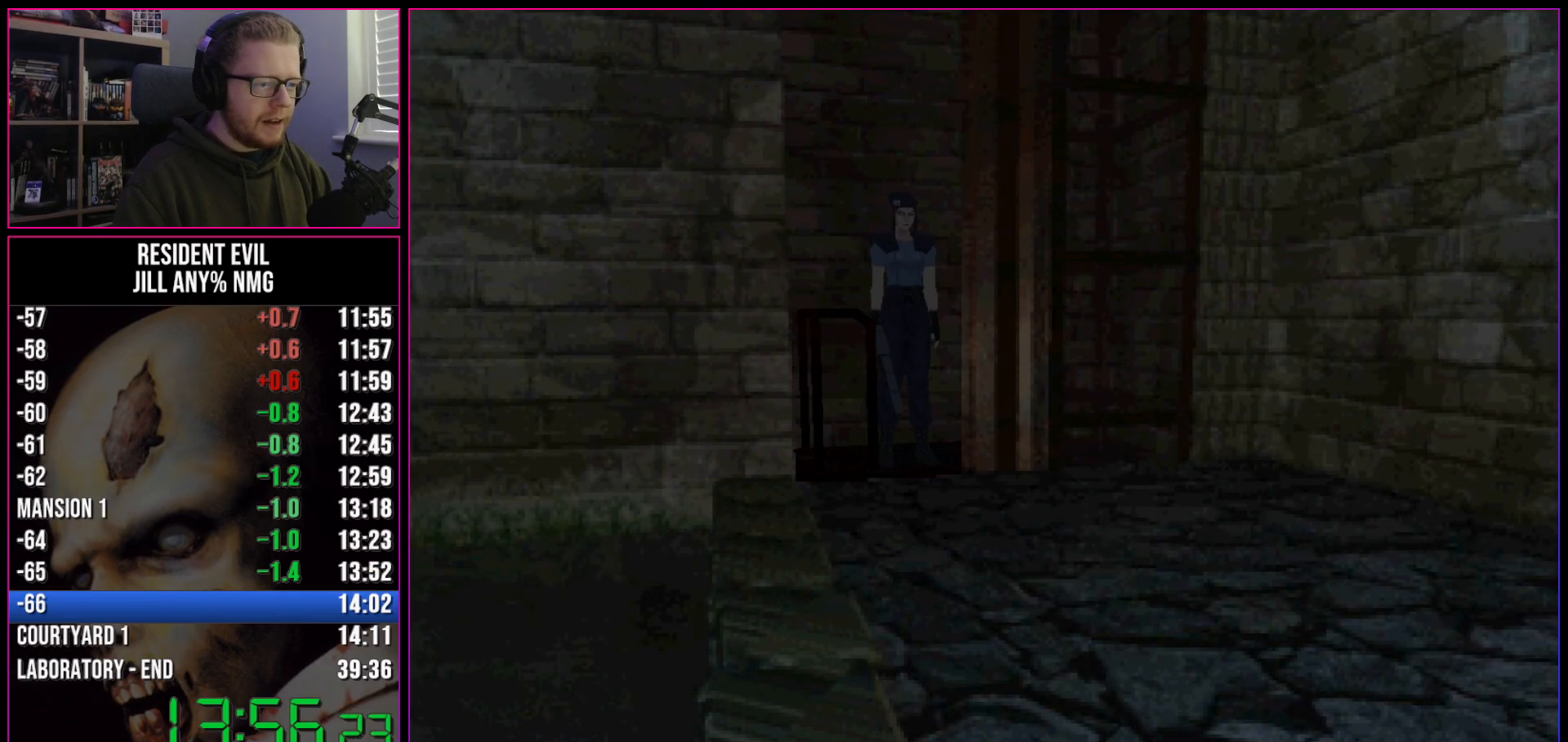
{"keys": ["run", "w"], "events": []}
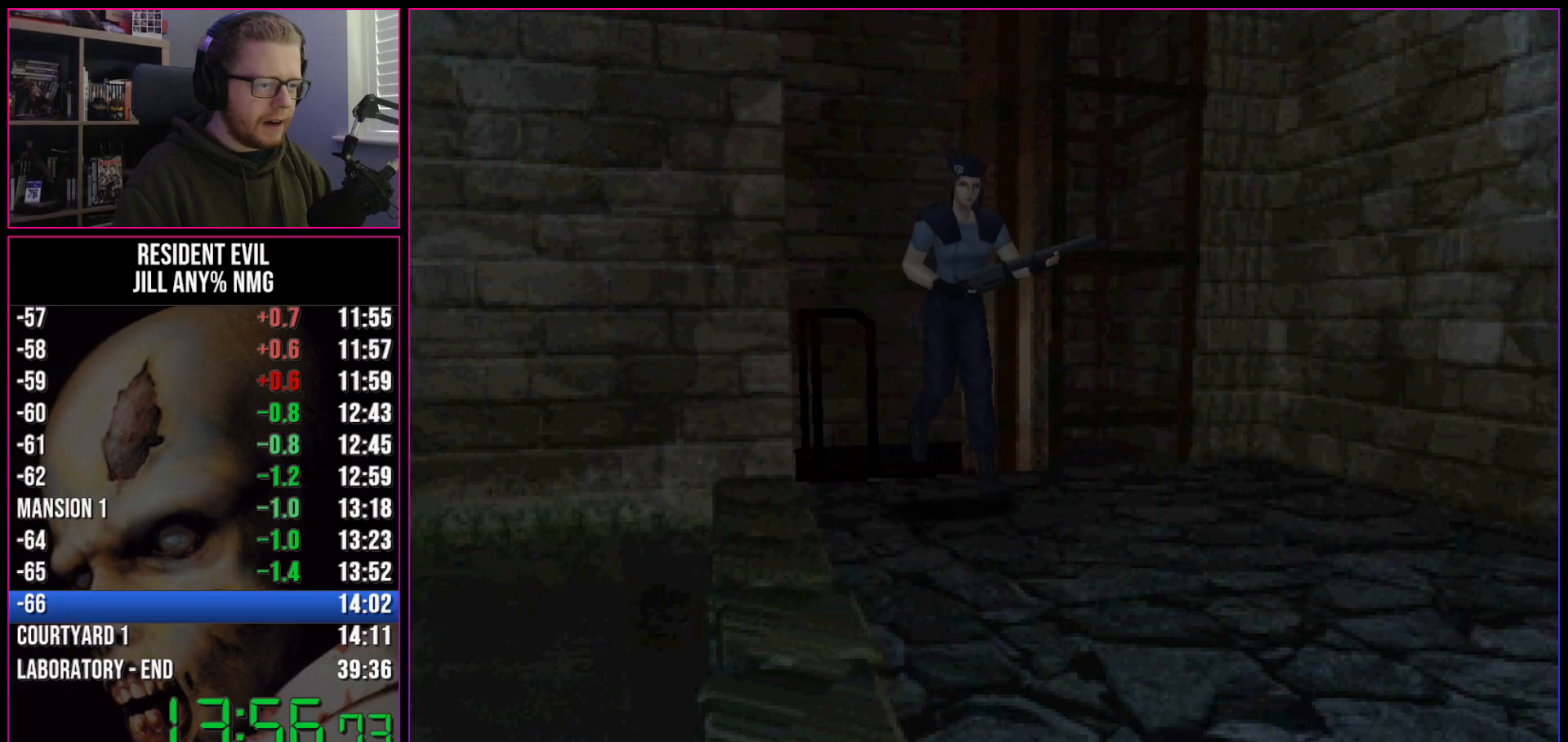
{"keys": ["run", "w"], "events": []}
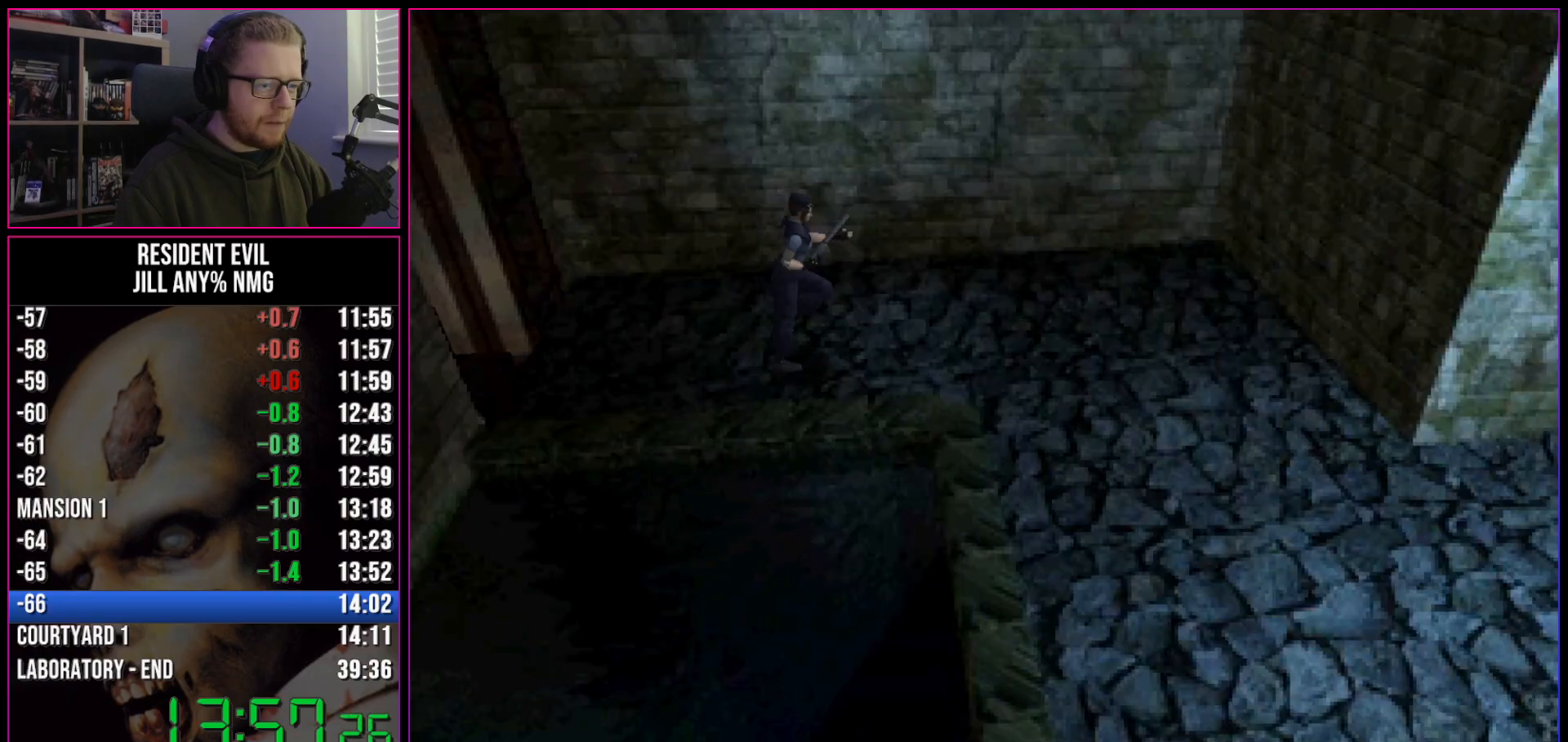
{"keys": ["d", "run", "w"], "events": [[150, "d", "down"]]}
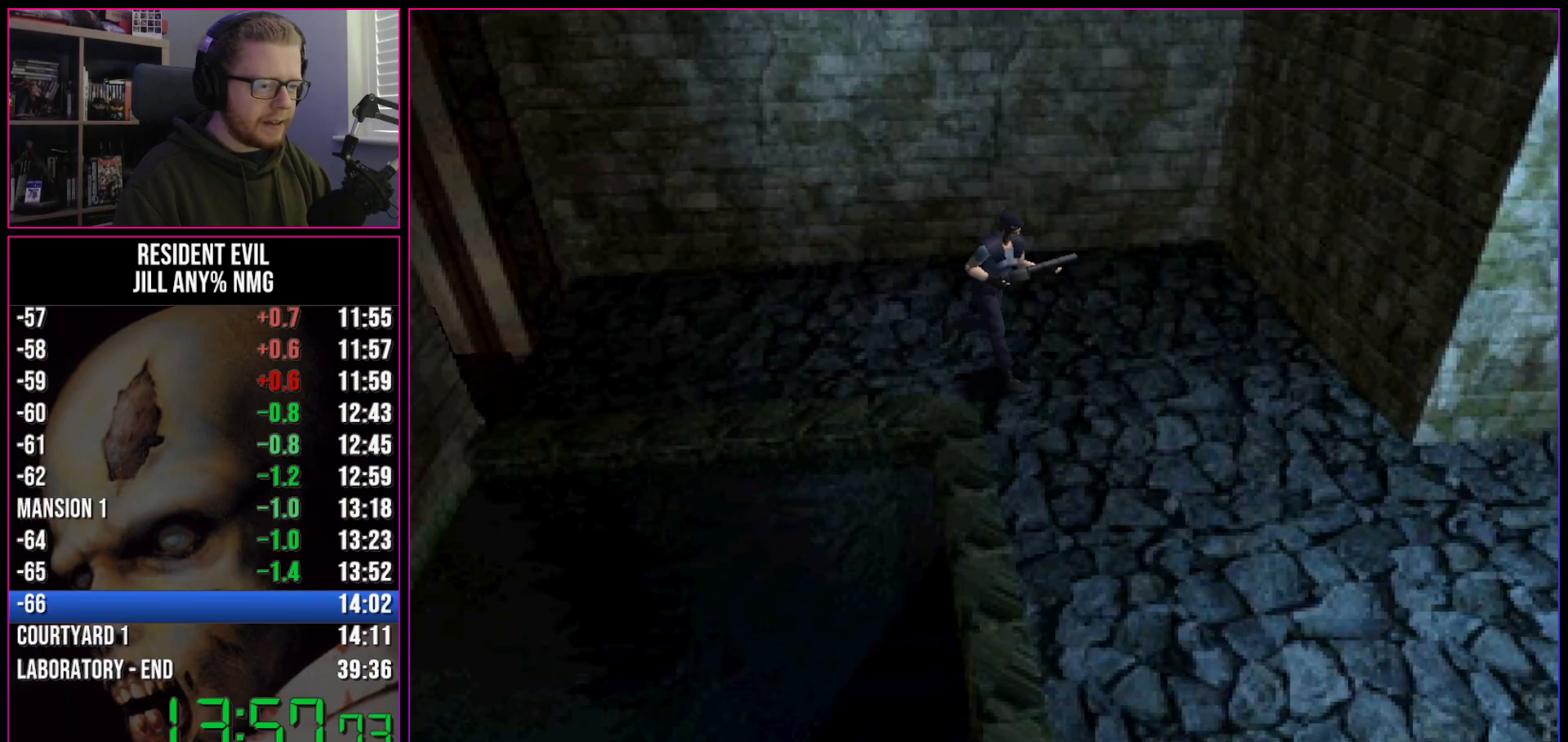
{"keys": ["run", "w"], "events": [[317, "d", "up"]]}
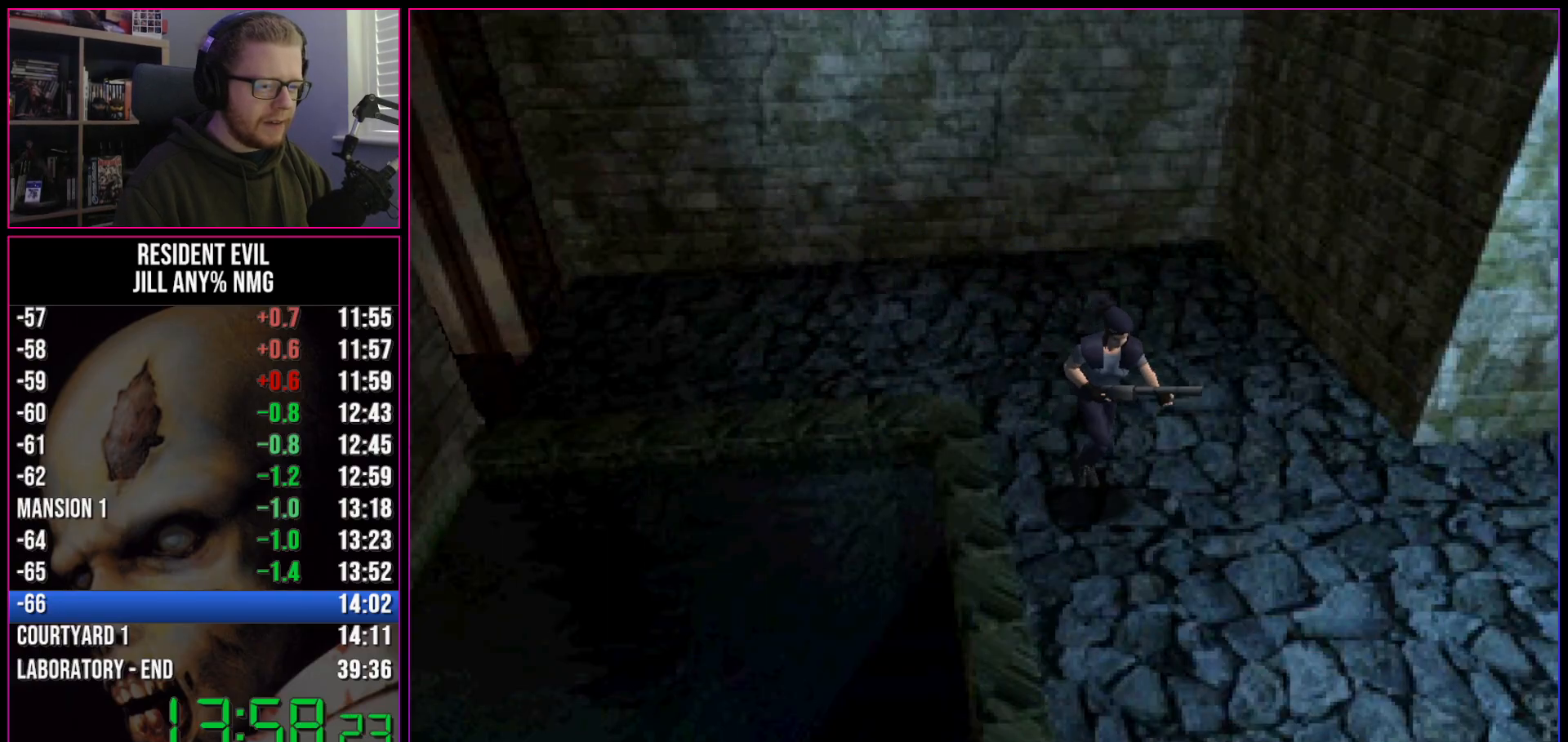
{"keys": ["run", "w"], "events": []}
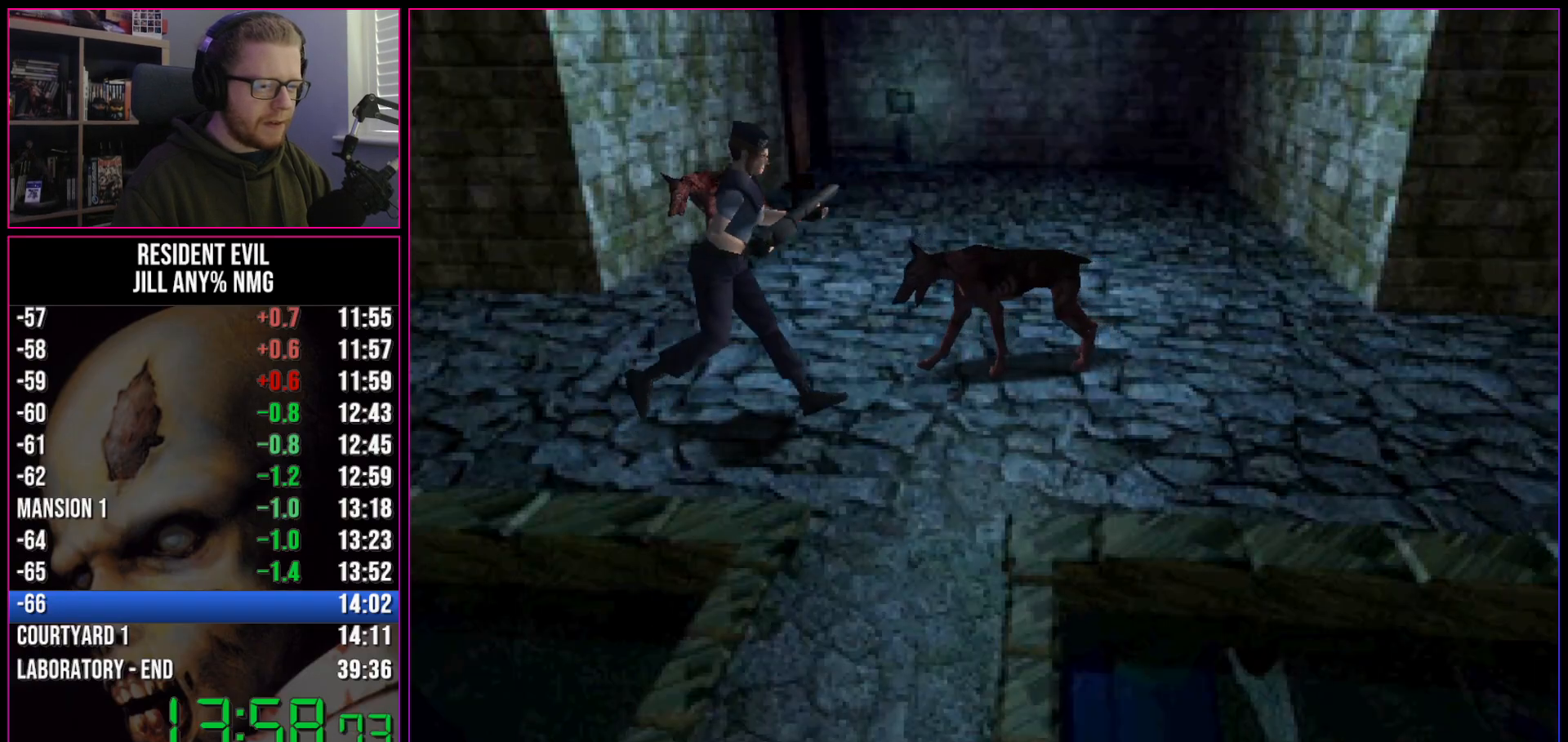
{"keys": ["run", "w"], "events": [[200, "d", "down"], [250, "d", "up"]]}
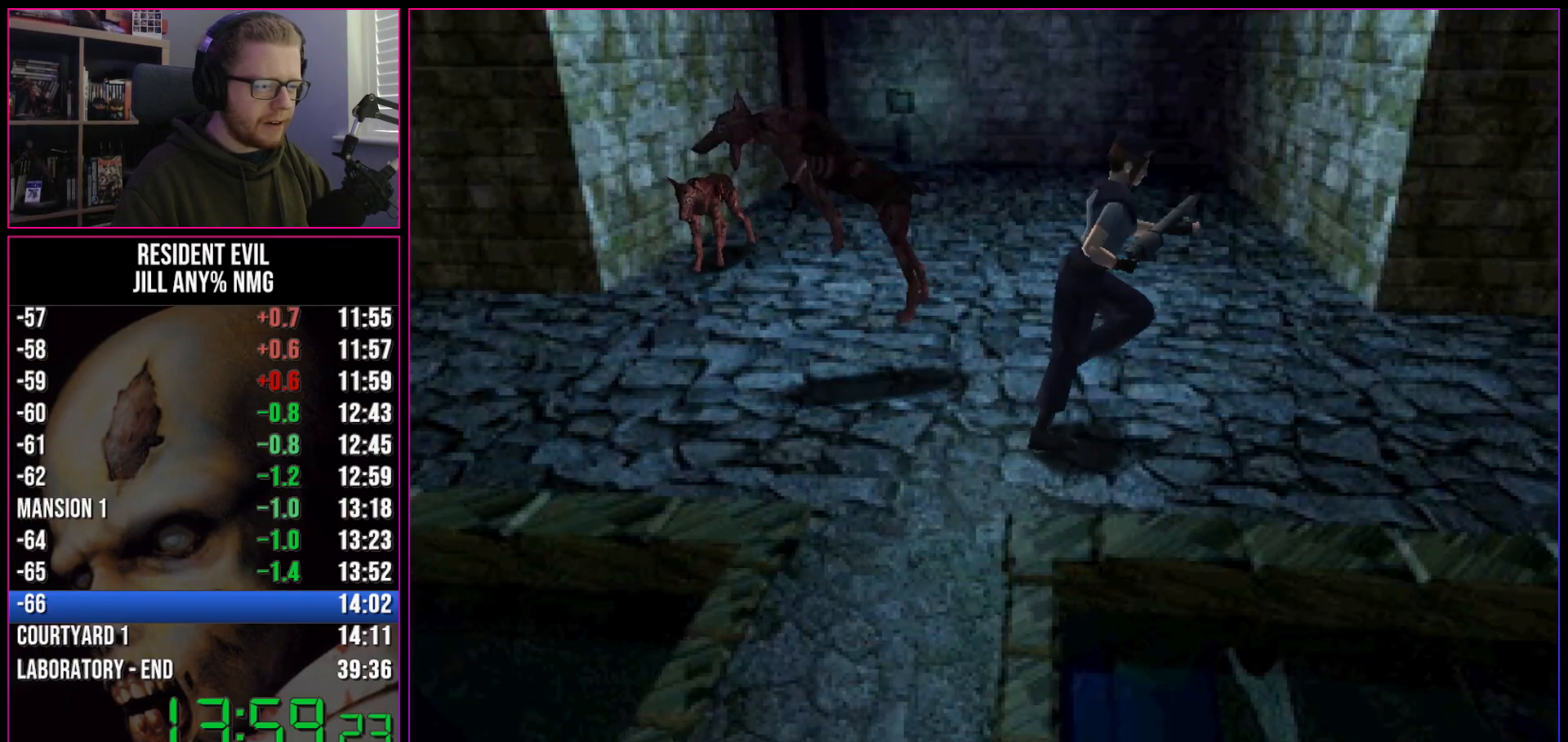
{"keys": ["run", "w"], "events": []}
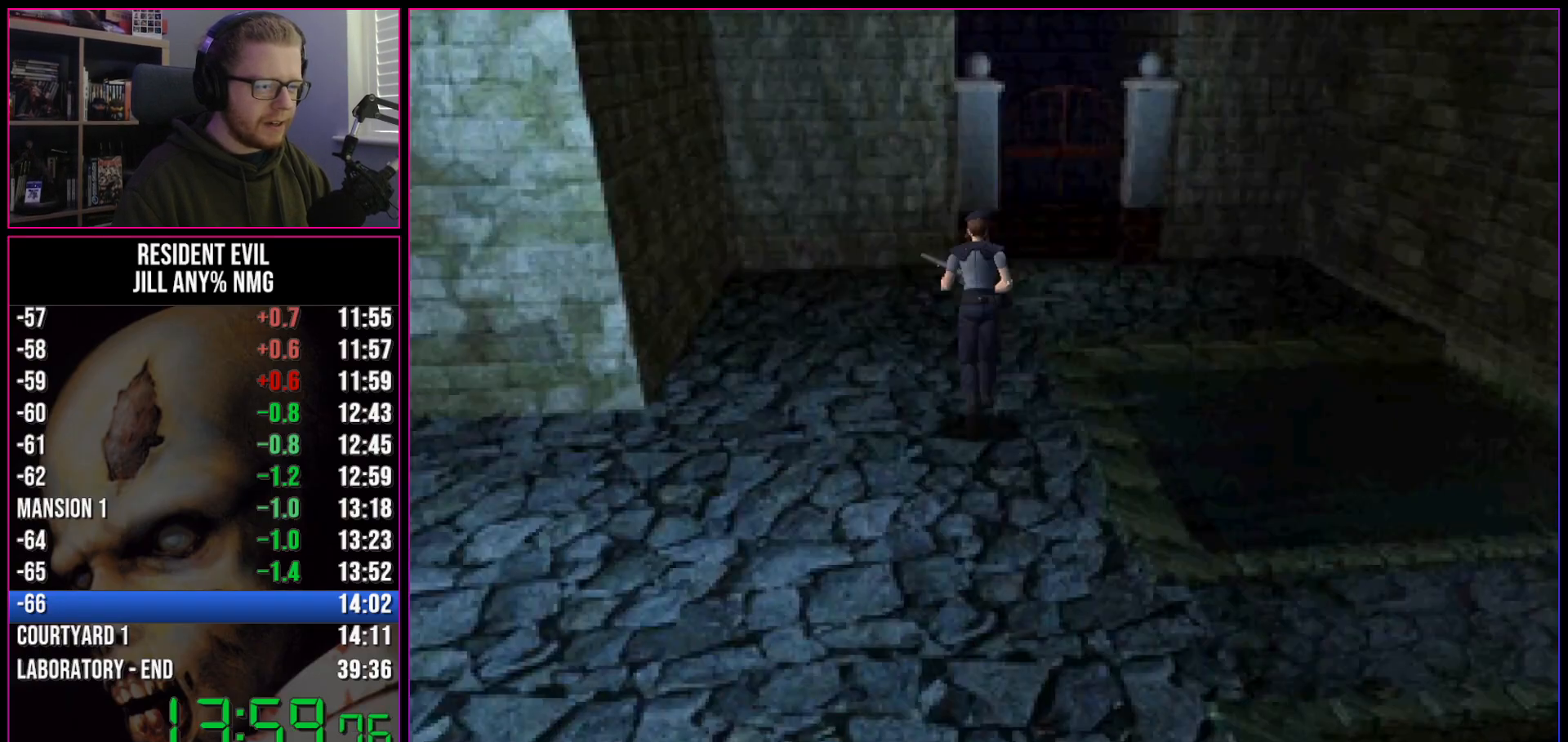
{"keys": ["run", "w"], "events": [[133, "d", "down"], [367, "d", "up"]]}
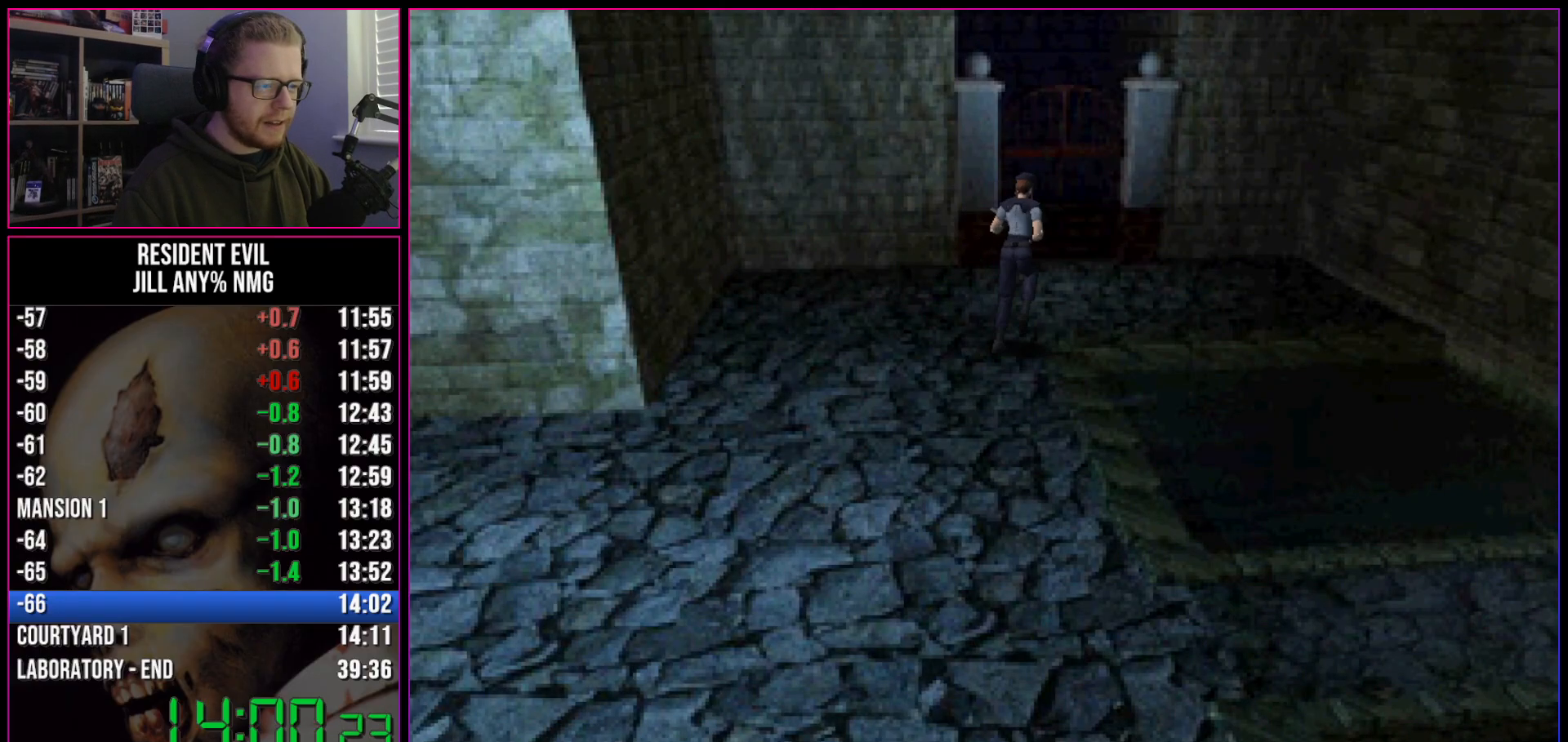
{"keys": ["run", "w"], "events": [[100, "act", "down"], [200, "act", "up"], [250, "act", "down"], [300, "act", "up"], [333, "act", "down"], [383, "act", "up"], [433, "act", "down"], [483, "act", "up"]]}
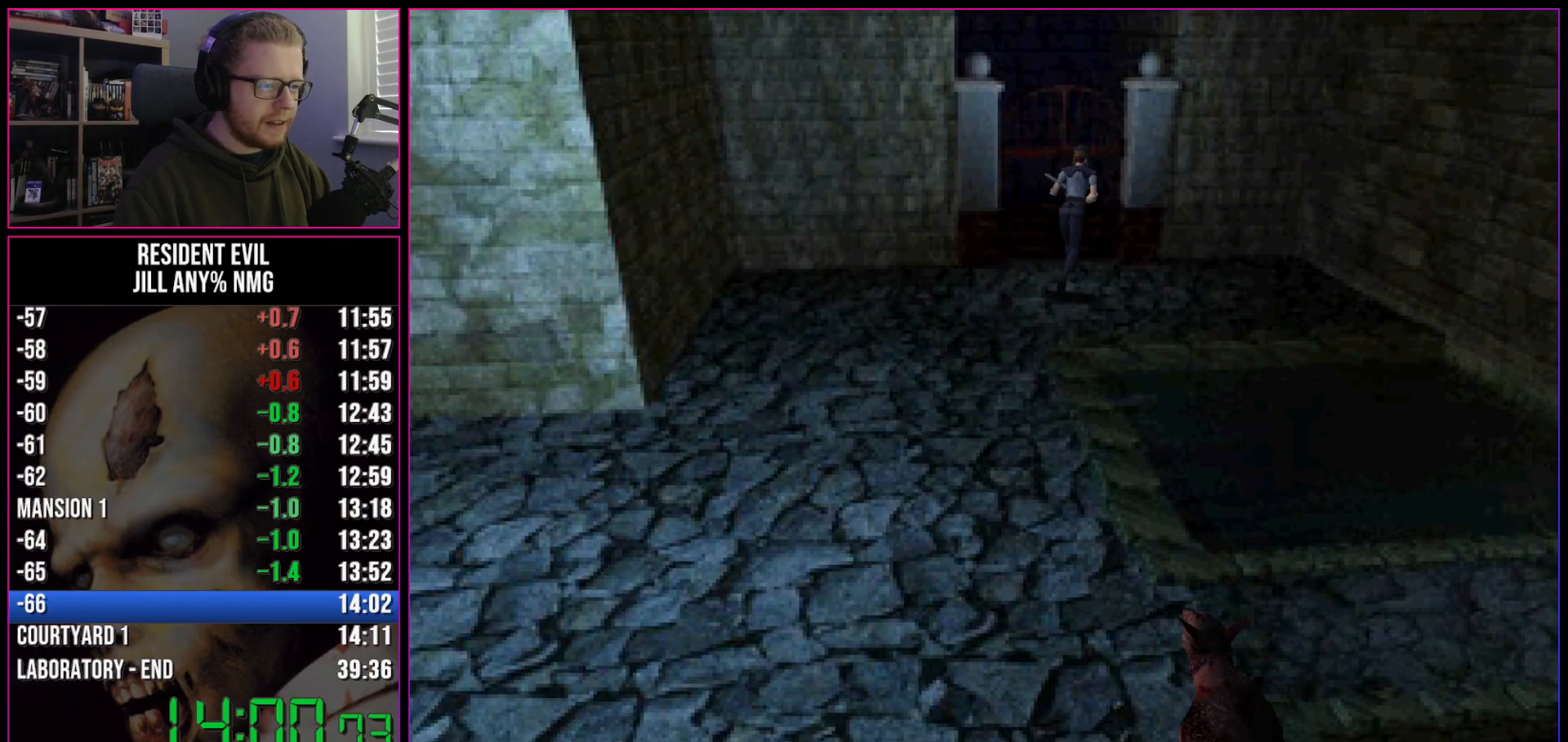
{"keys": ["d", "run", "w"], "events": [[33, "act", "down"], [67, "act", "up"], [117, "act", "down"], [167, "act", "up"], [217, "act", "down"], [300, "act", "up"], [350, "act", "down"], [350, "d", "down"], [400, "act", "up"], [450, "act", "down"], [500, "act", "up"]]}
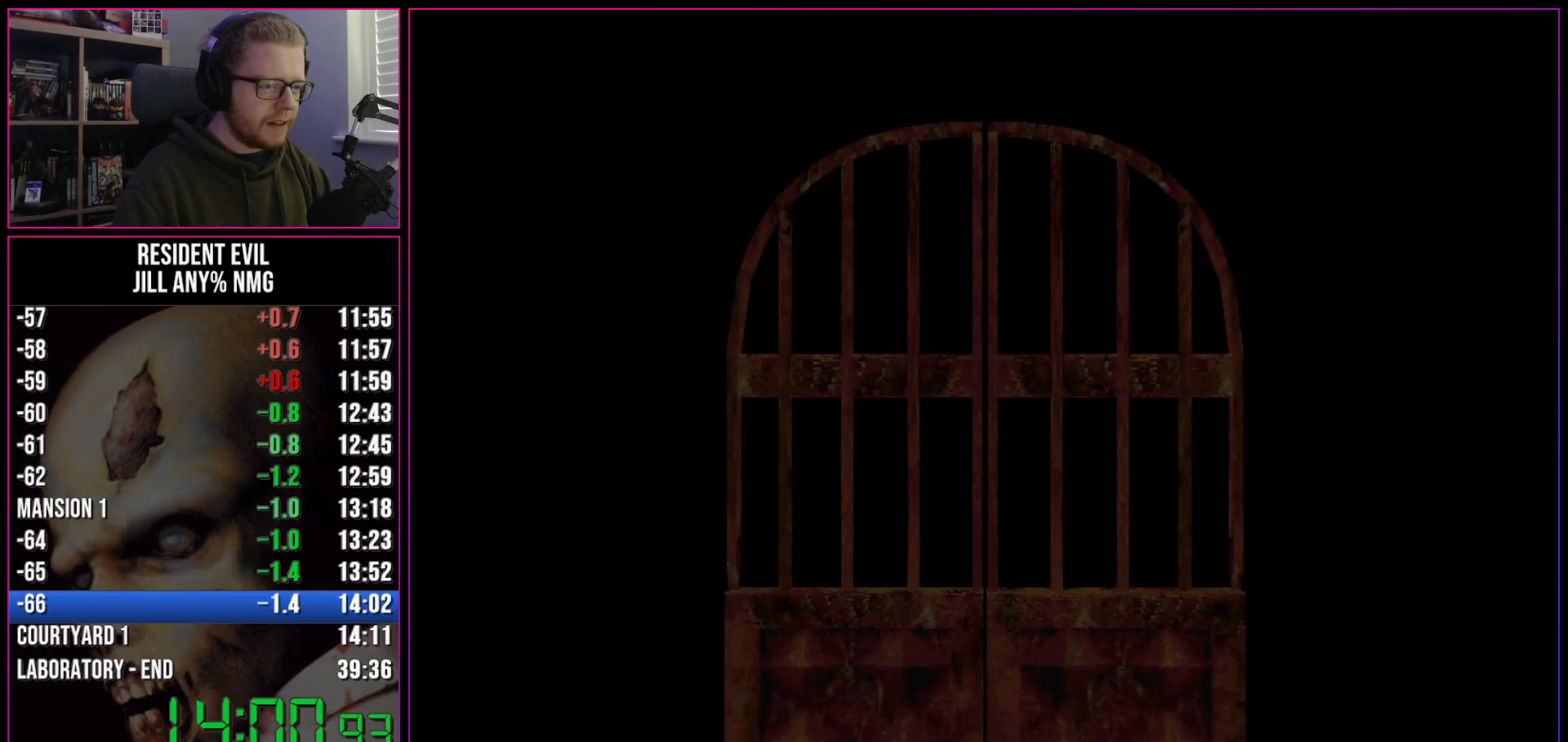
{"keys": ["d", "run", "w"], "events": [[50, "act", "down"], [83, "act", "up"]]}
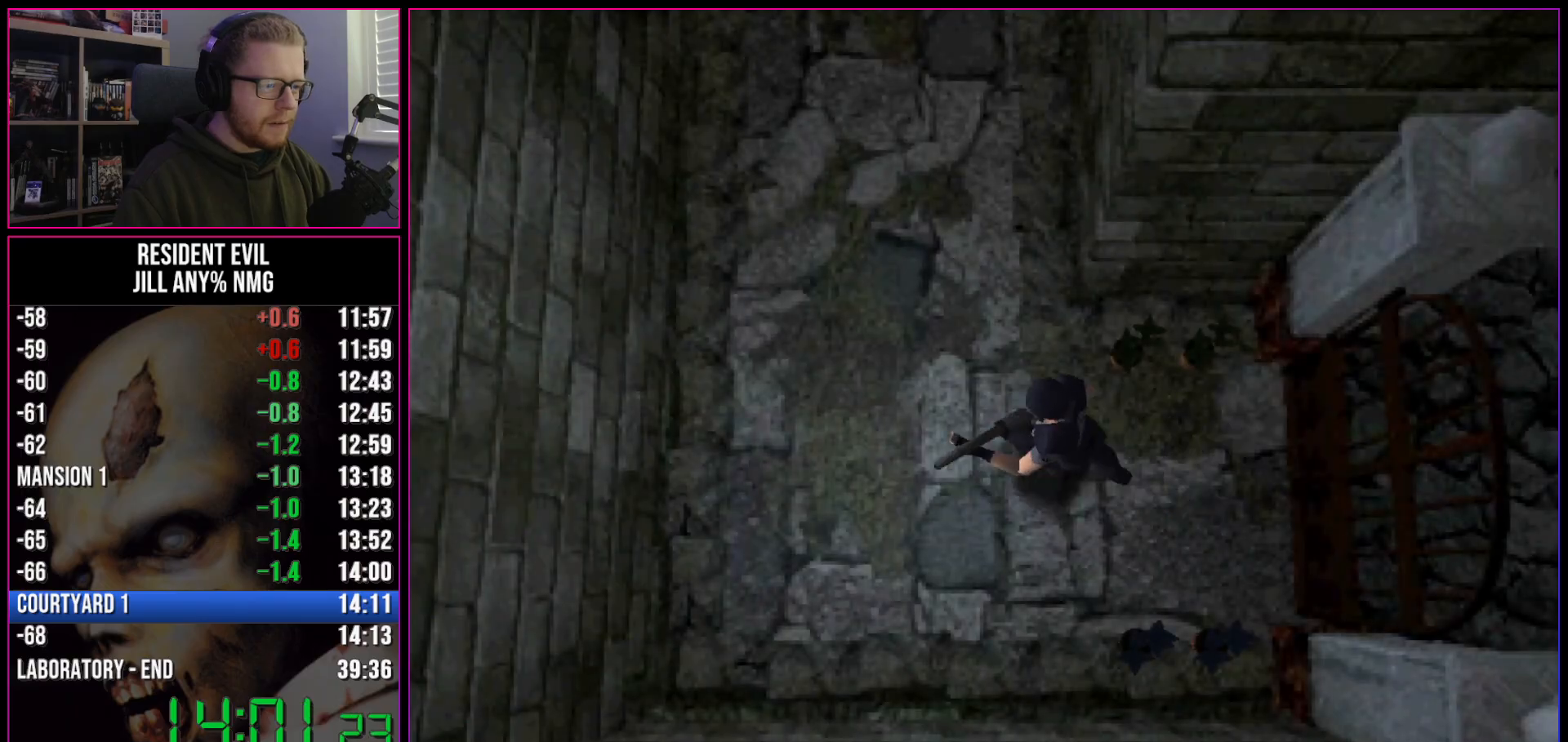
{"keys": ["run", "w"], "events": [[283, "d", "up"]]}
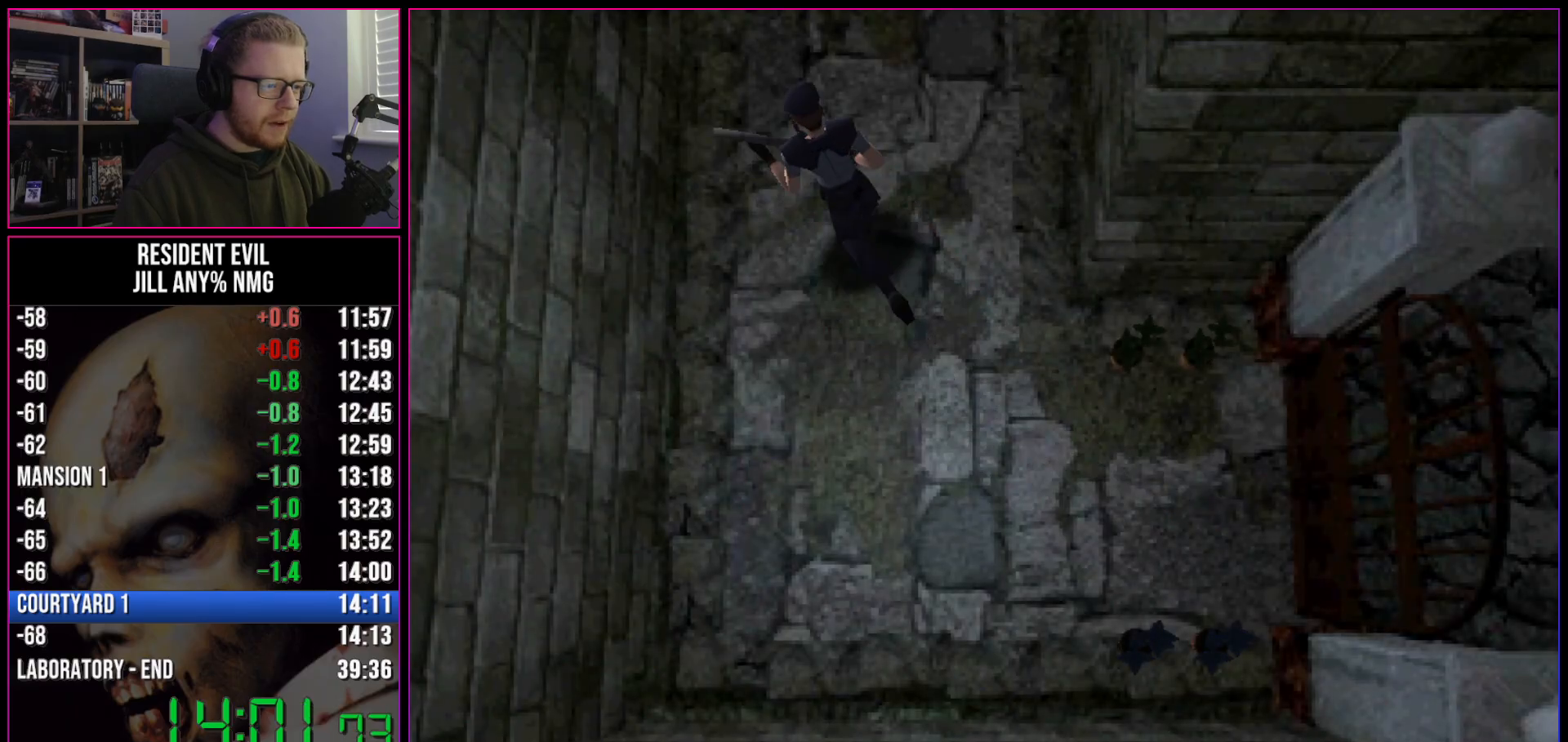
{"keys": ["run", "w"], "events": [[267, "d", "down"], [500, "d", "up"]]}
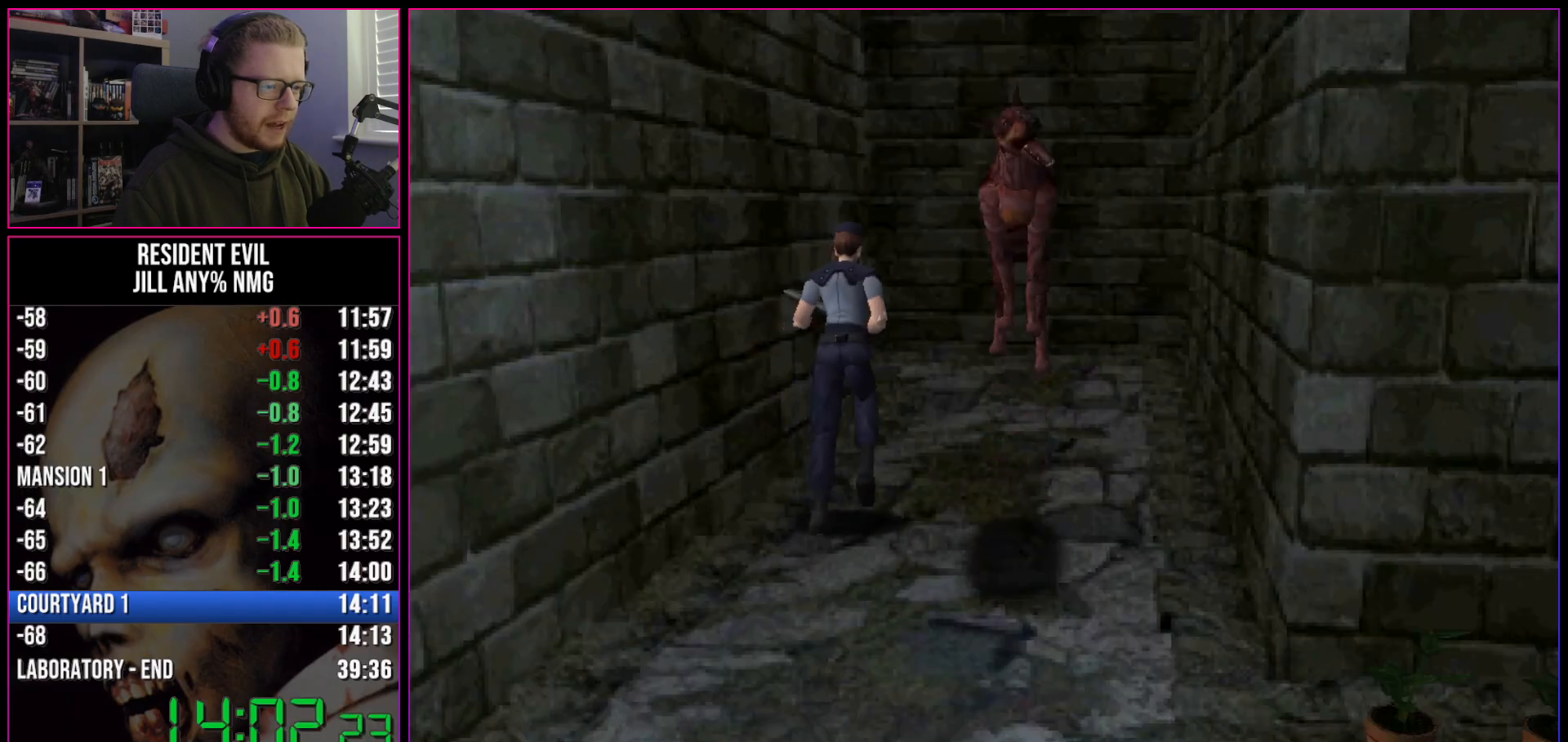
{"keys": ["run", "w"], "events": []}
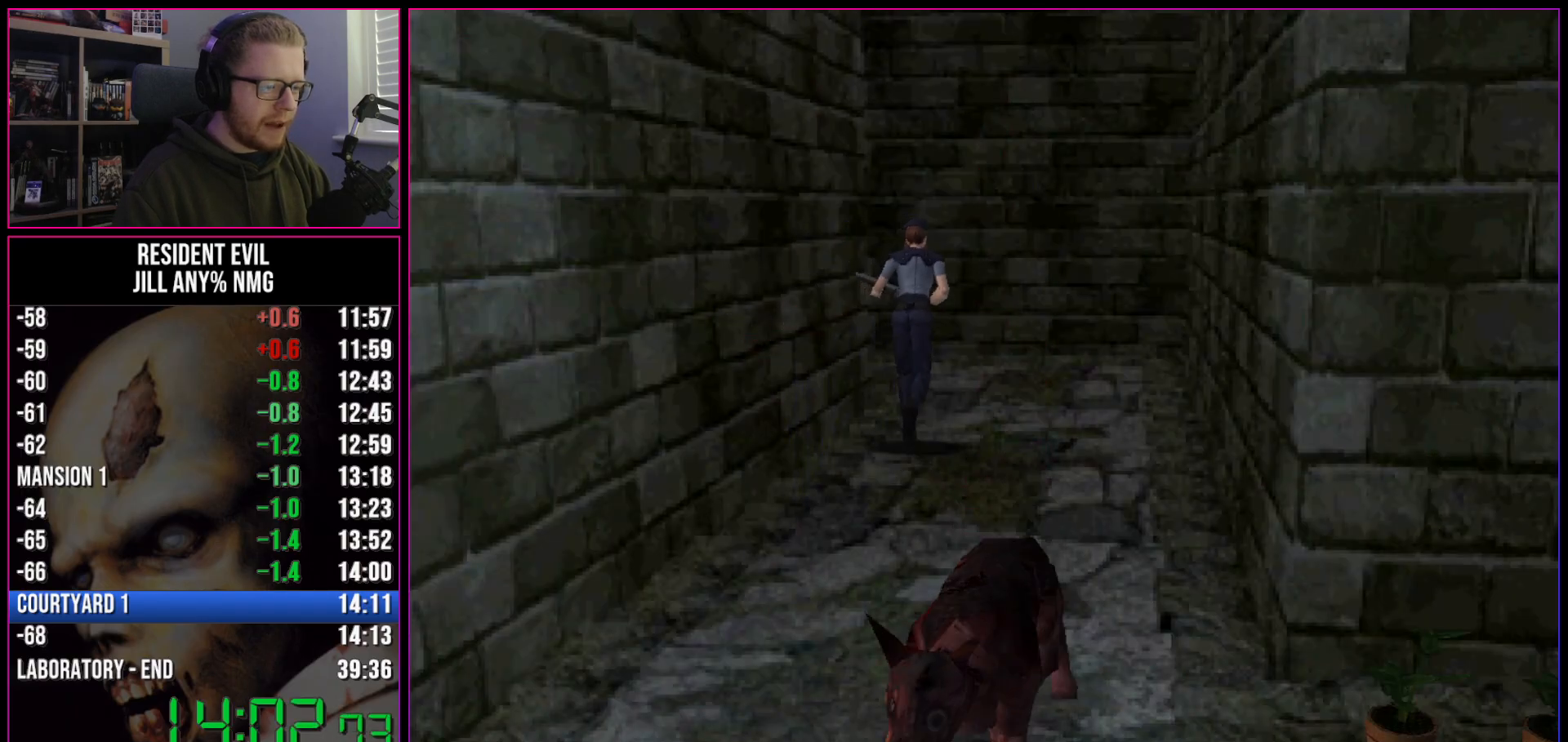
{"keys": ["a", "run", "w"], "events": [[100, "a", "down"]]}
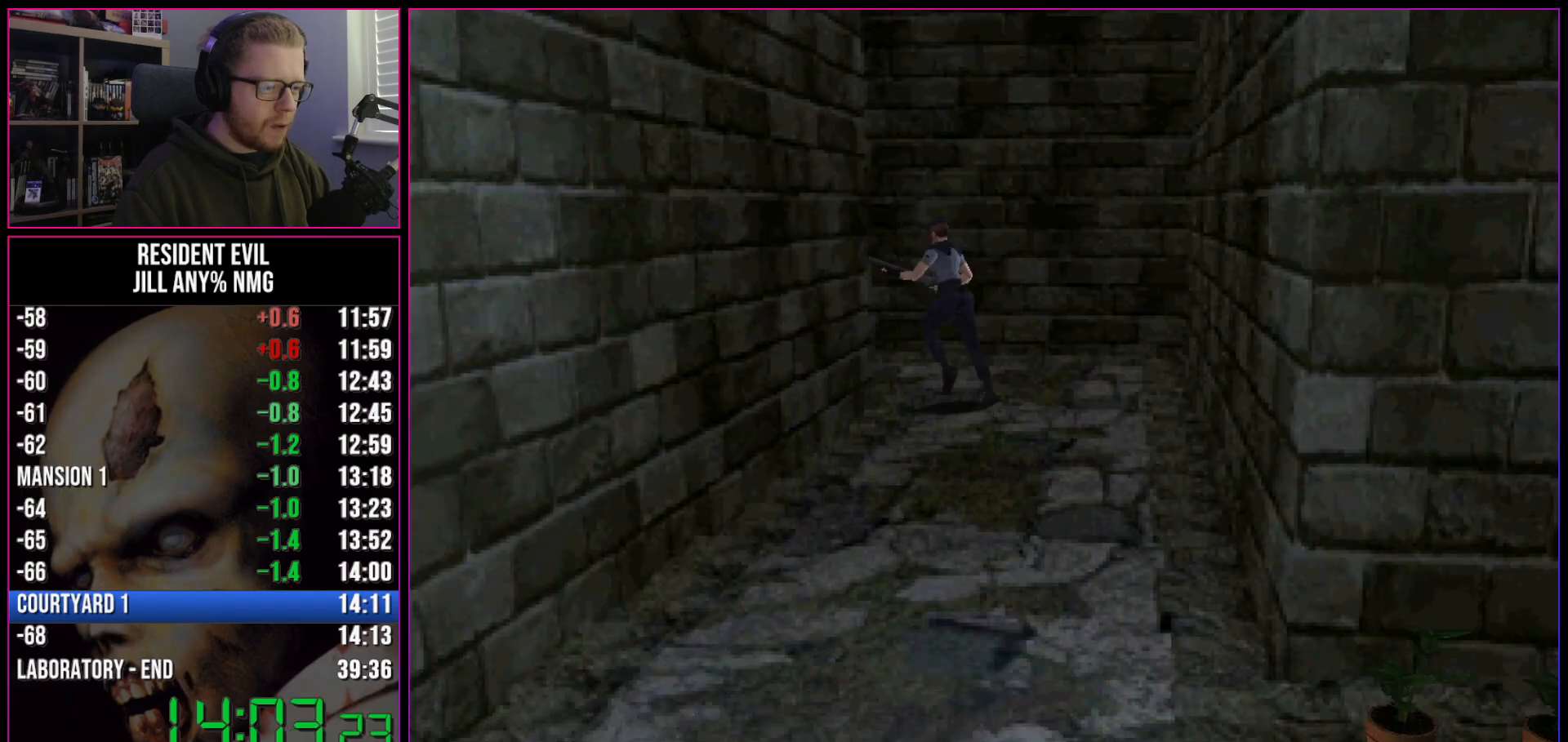
{"keys": ["run", "w"], "events": [[267, "a", "up"]]}
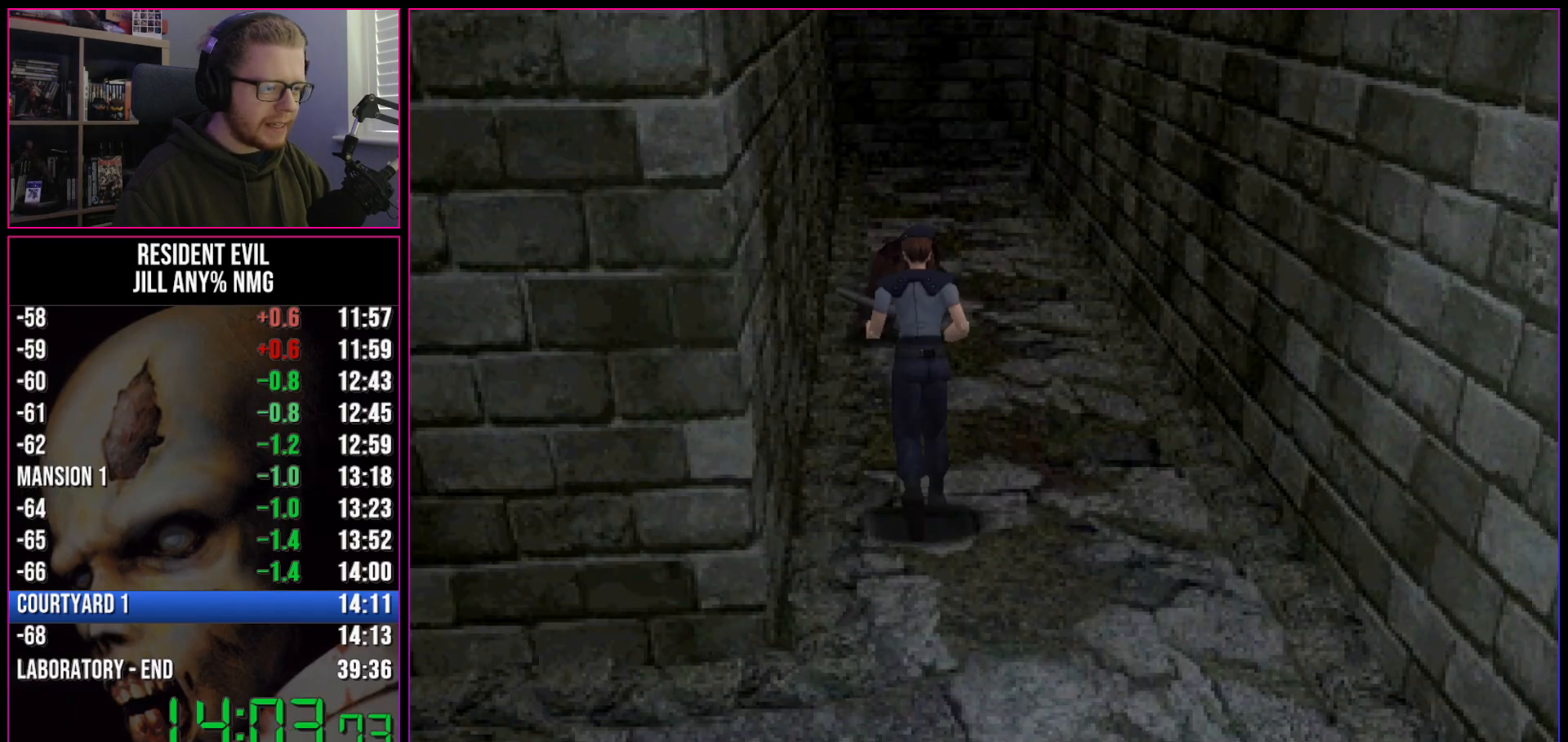
{"keys": ["d", "run", "w"], "events": [[283, "d", "down"]]}
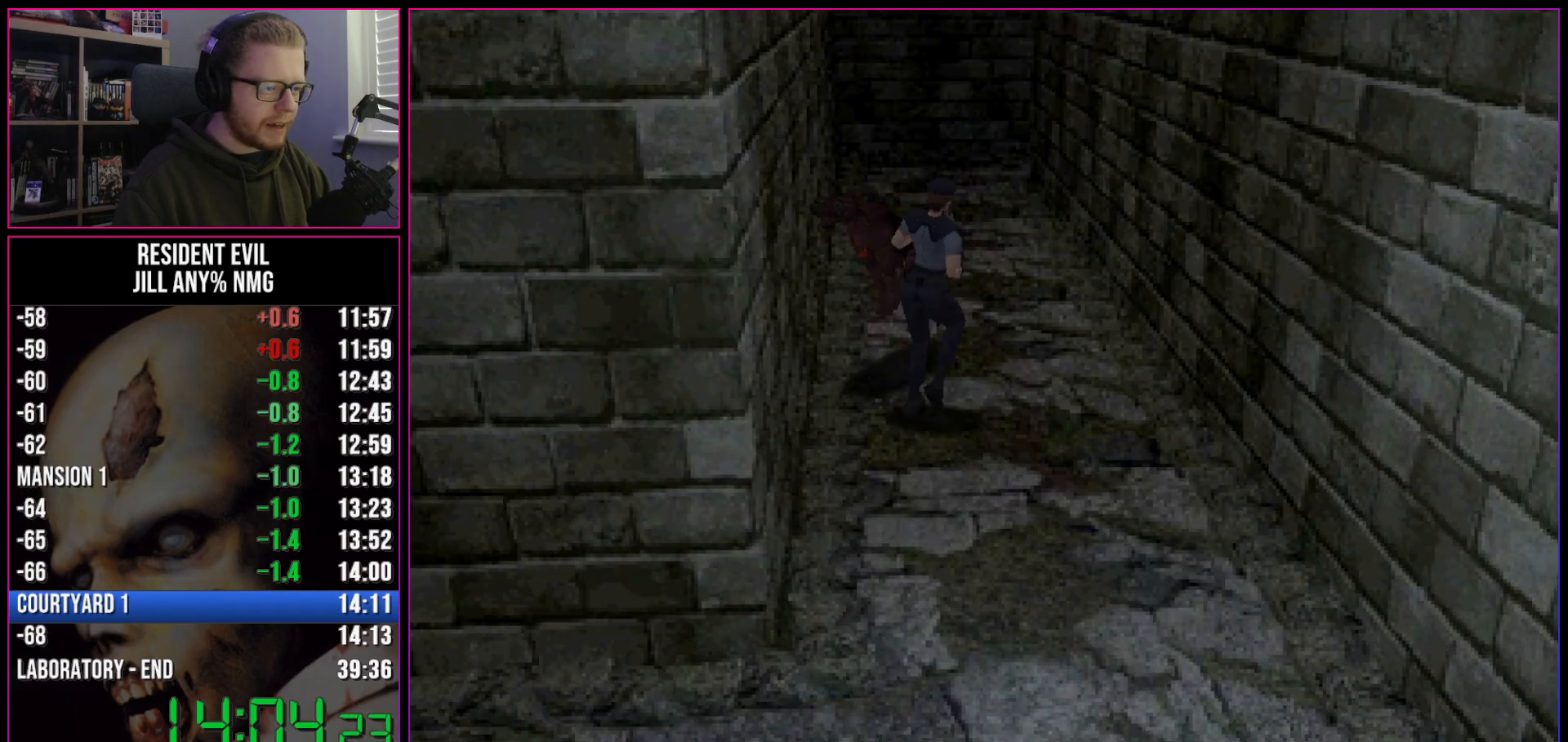
{"keys": ["d", "run", "w"], "events": [[150, "d", "up"], [333, "d", "down"]]}